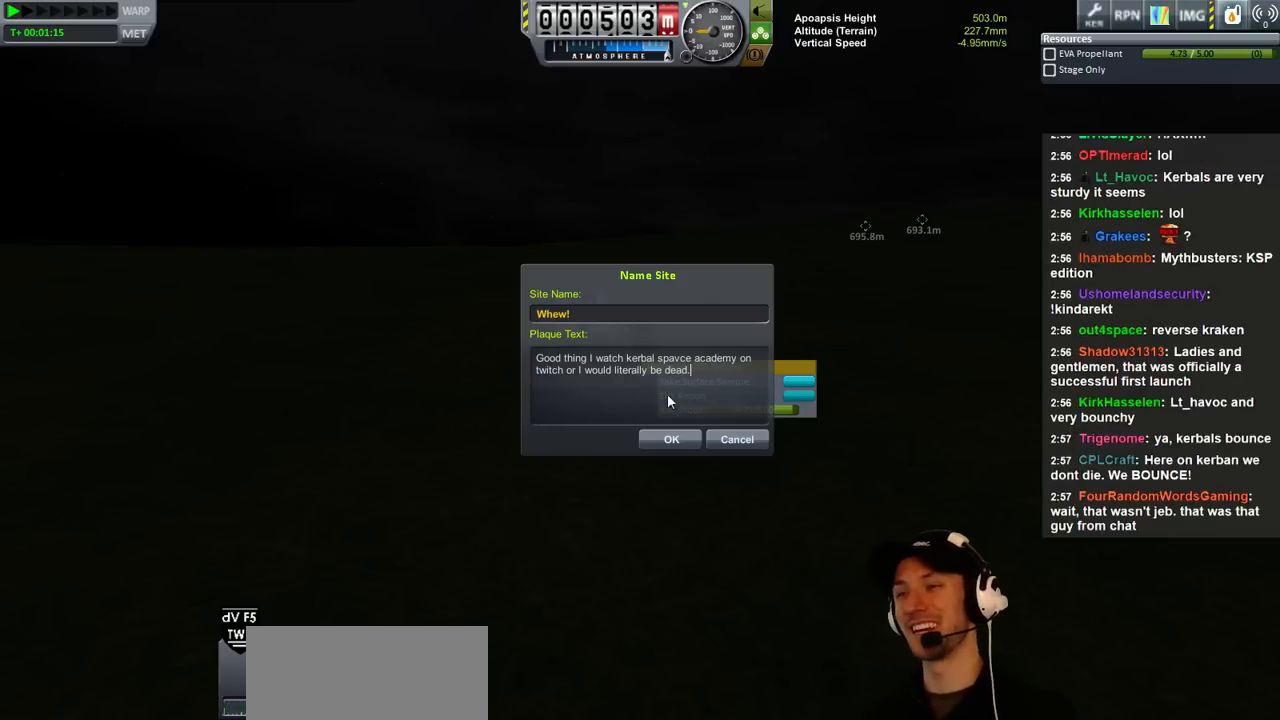
Gameplay with keyboard; each line is a JSON object with the keys held at the frame after it. "events" lists presses ("down") and releases ("up") of "a", "d", "e", "h", "i", "j", "k", "l", "n", "q", "s" and "w" between this image and that frame as [ms after this image, input, new state], when the widget could be followed in between. No other keys are recorded. Mouse input is not recorded.
{"keys": [], "events": []}
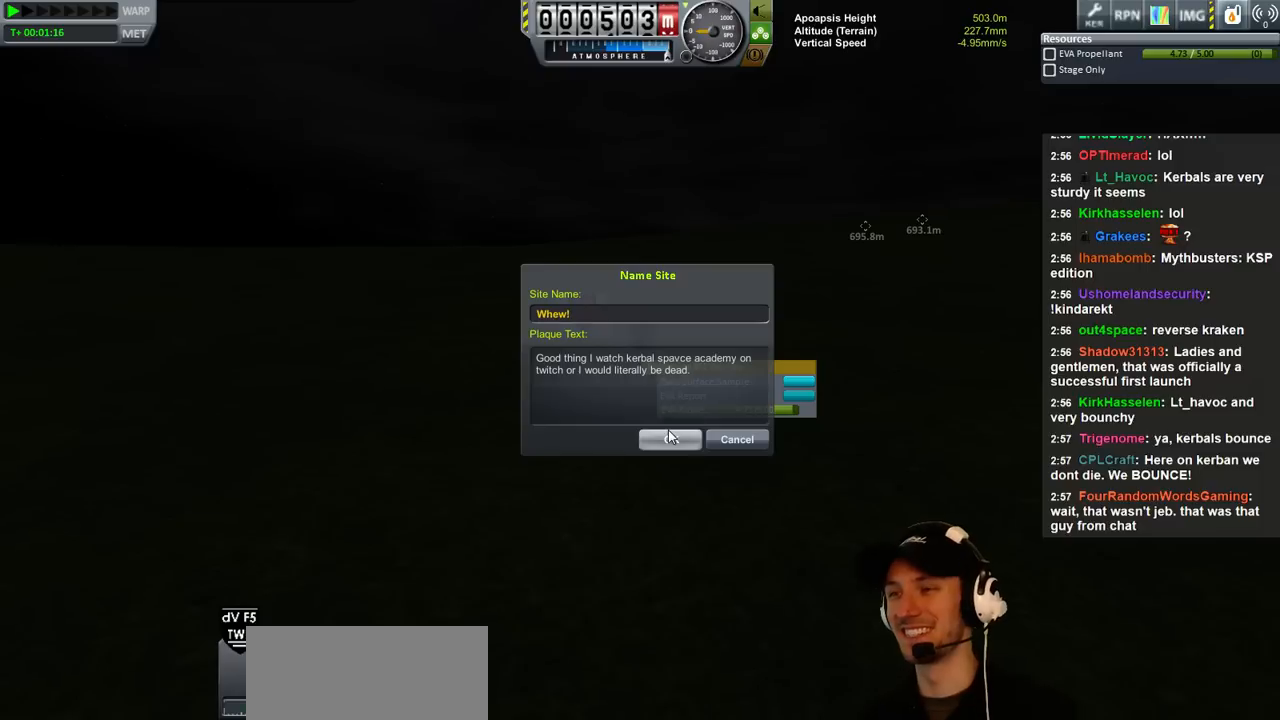
{"keys": [], "events": []}
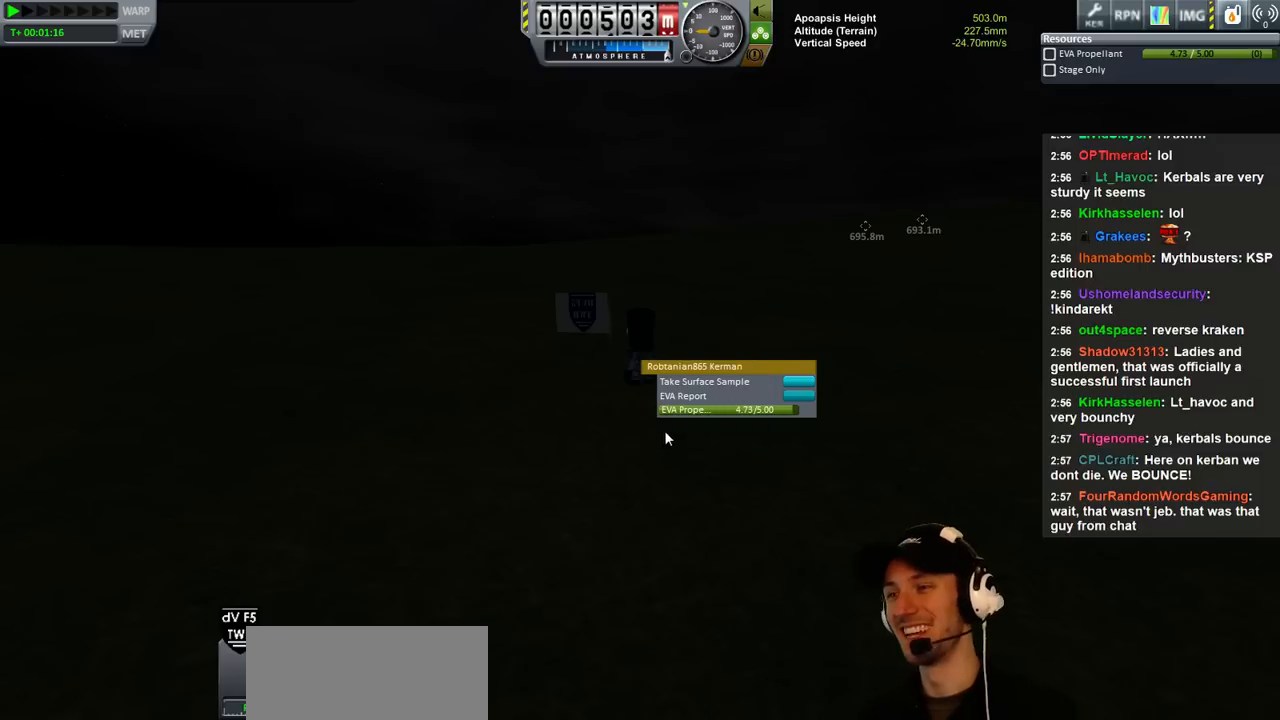
{"keys": [], "events": []}
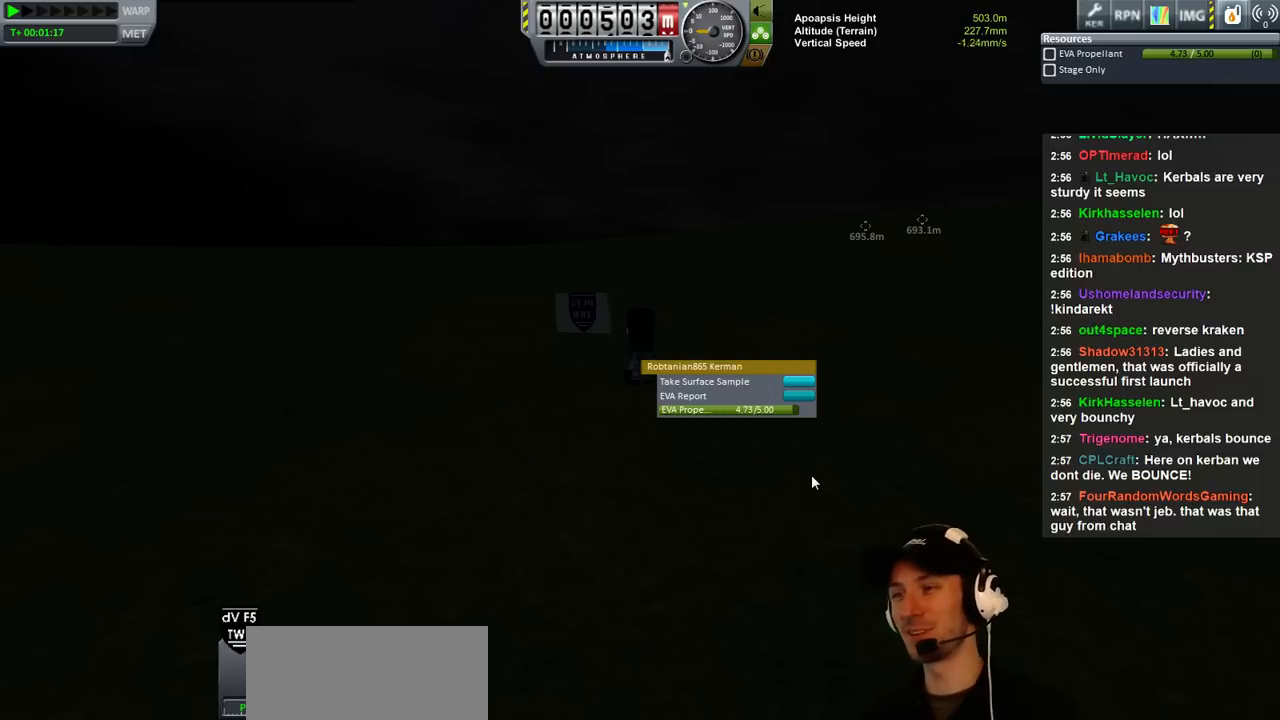
{"keys": [], "events": []}
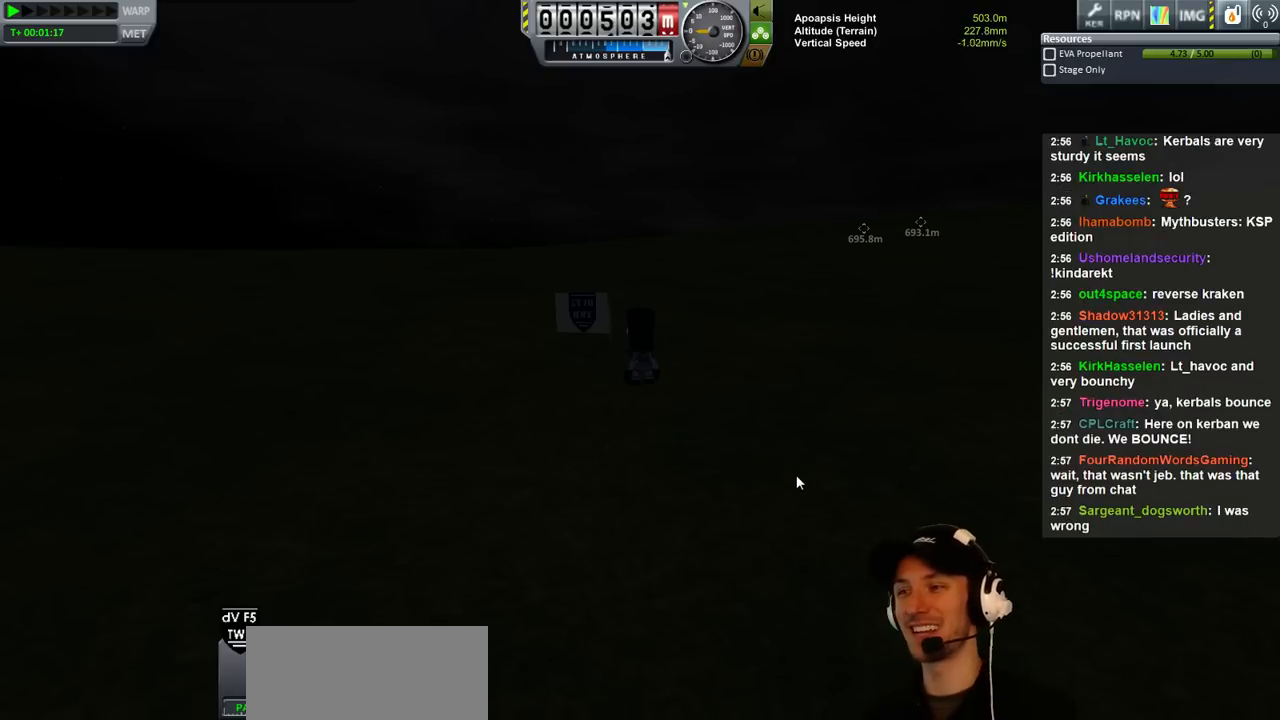
{"keys": [], "events": []}
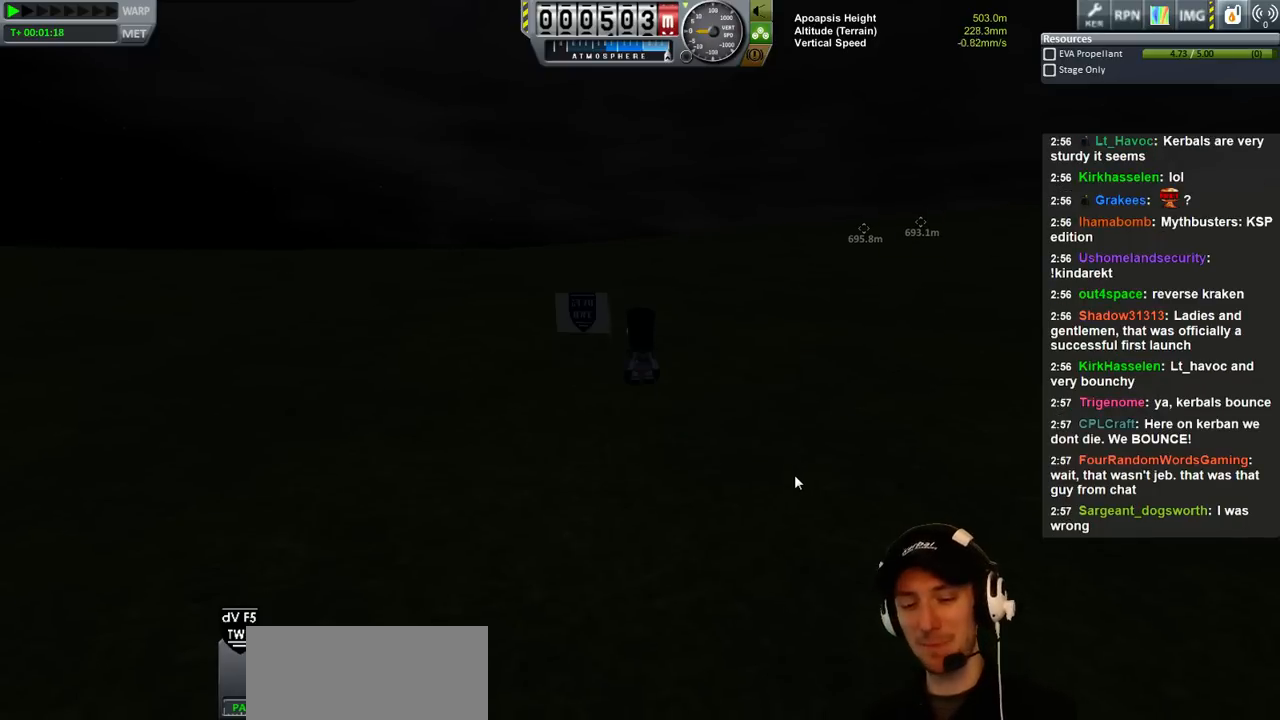
{"keys": ["s"], "events": [[133, "s", "down"]]}
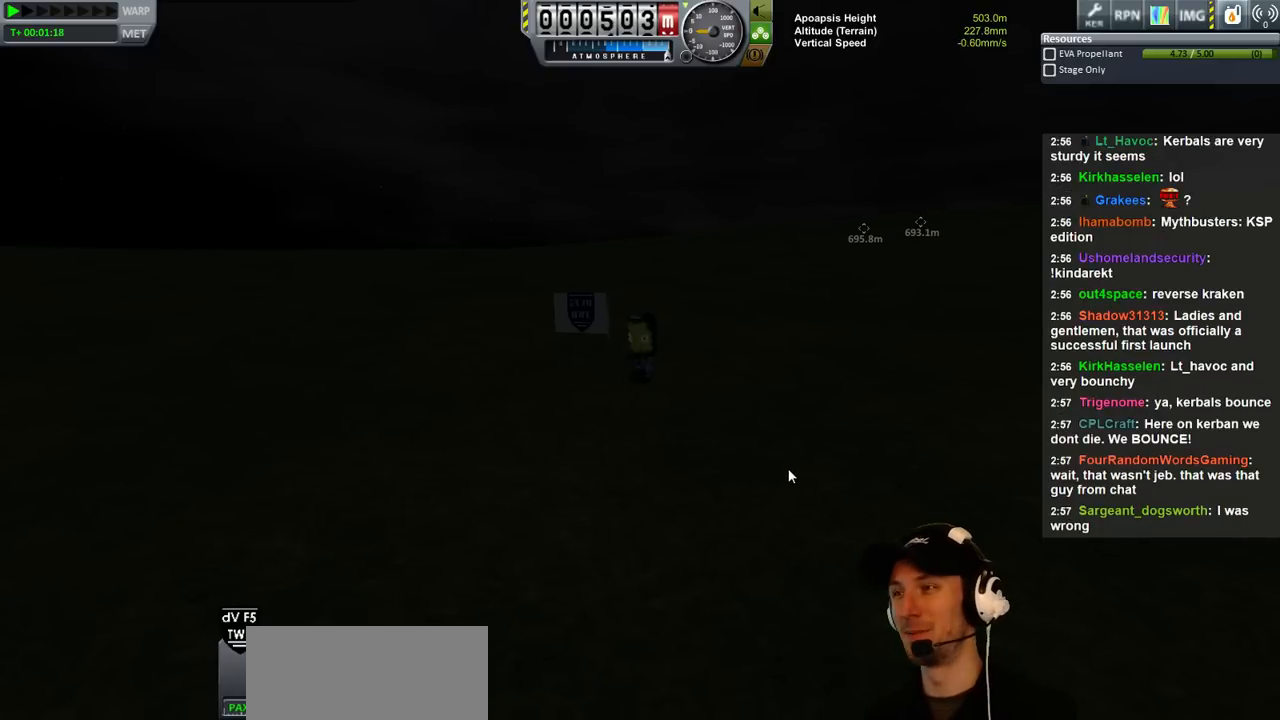
{"keys": [], "events": [[233, "s", "up"]]}